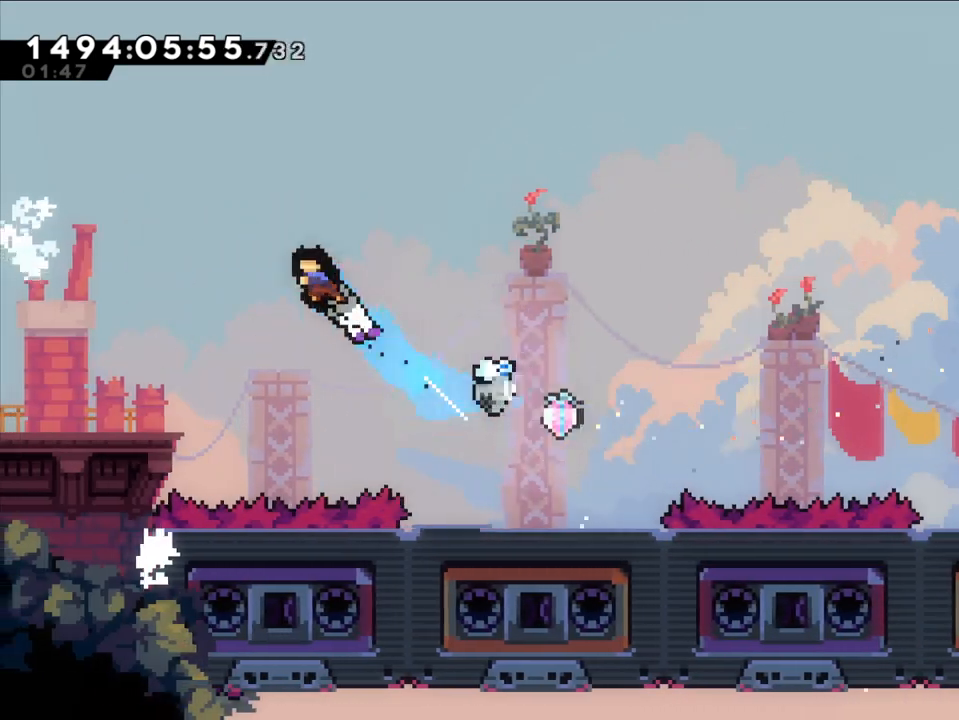
Gameplay with a controller (Nintendo layout); each line is a JSON object with the inputs held at the frame after it. "events" lists button and stick changes between this image and that frame as [ms after this image, input, new state], when the widget could be followed in between. Not read: L1 L3 R1 R3 SELECT.
{"buttons": [], "left_stick": "left", "right_stick": "center"}
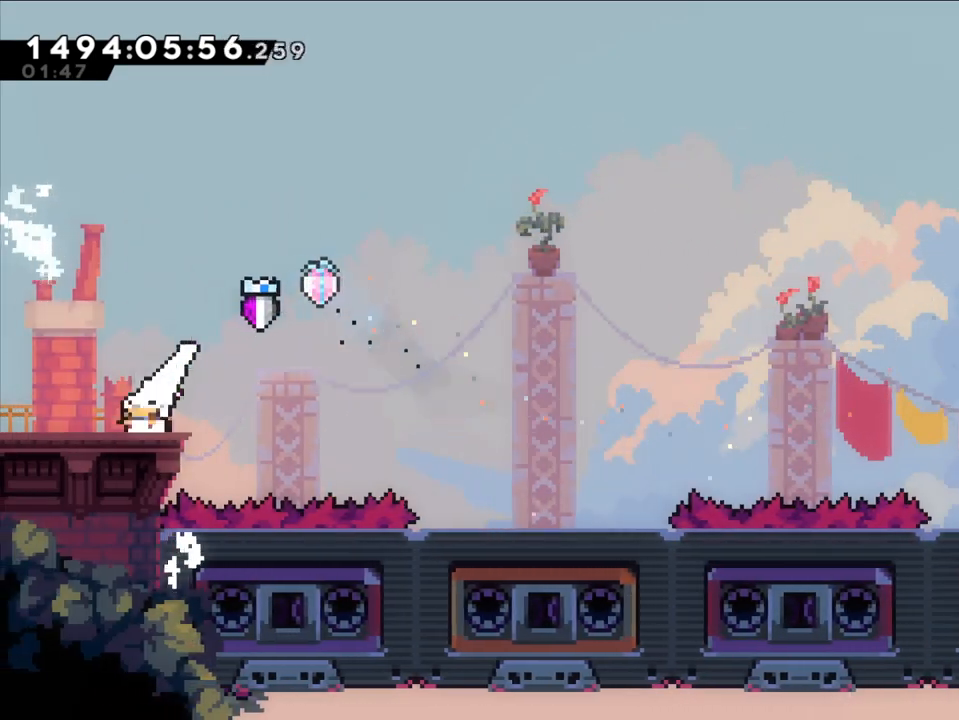
{"buttons": [], "left_stick": "center", "right_stick": "center", "events": [[17, "X", "down"], [33, "A", "down"], [133, "A", "up"], [133, "X", "up"], [383, "left_stick", "center"]]}
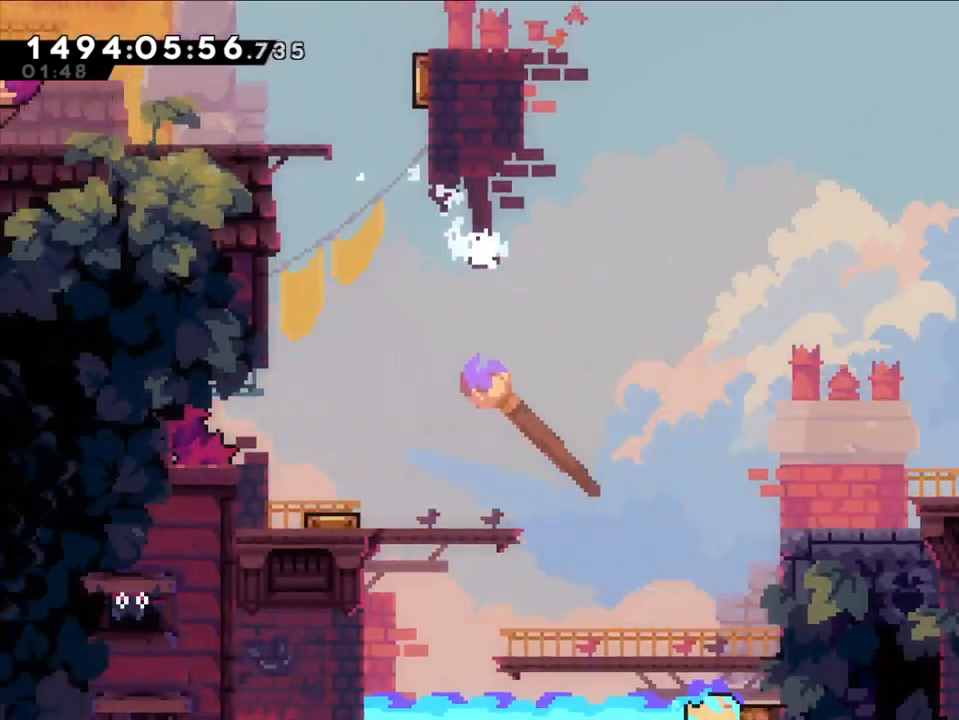
{"buttons": ["B"], "left_stick": "left", "right_stick": "center", "events": [[183, "left_stick", "left"], [450, "B", "down"]]}
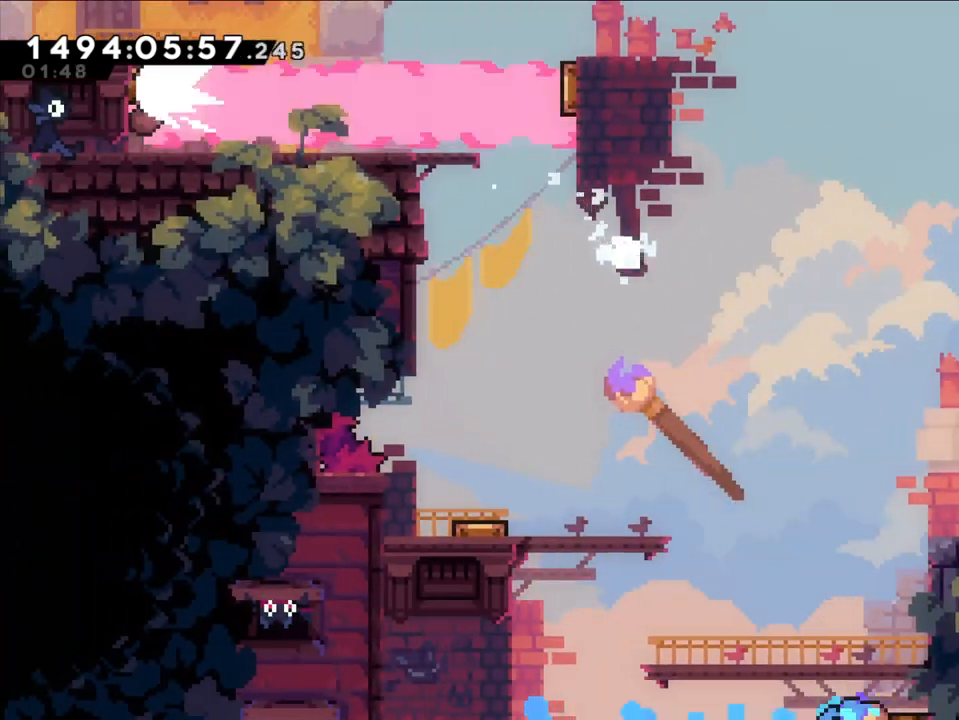
{"buttons": [], "left_stick": "left", "right_stick": "center"}
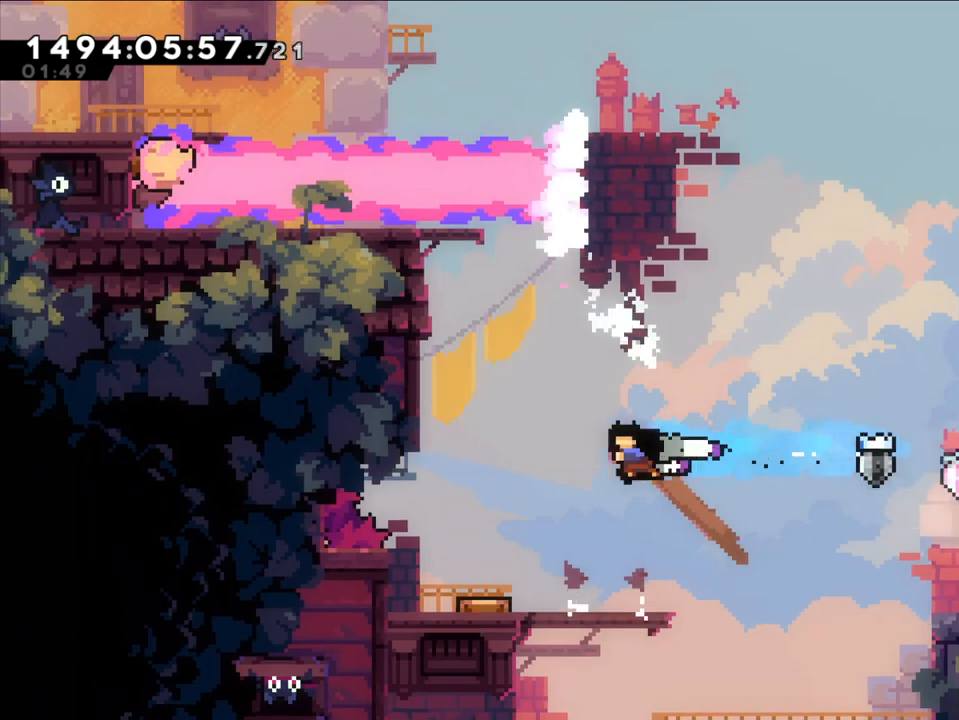
{"buttons": [], "left_stick": "center", "right_stick": "center", "events": [[367, "left_stick", "center"]]}
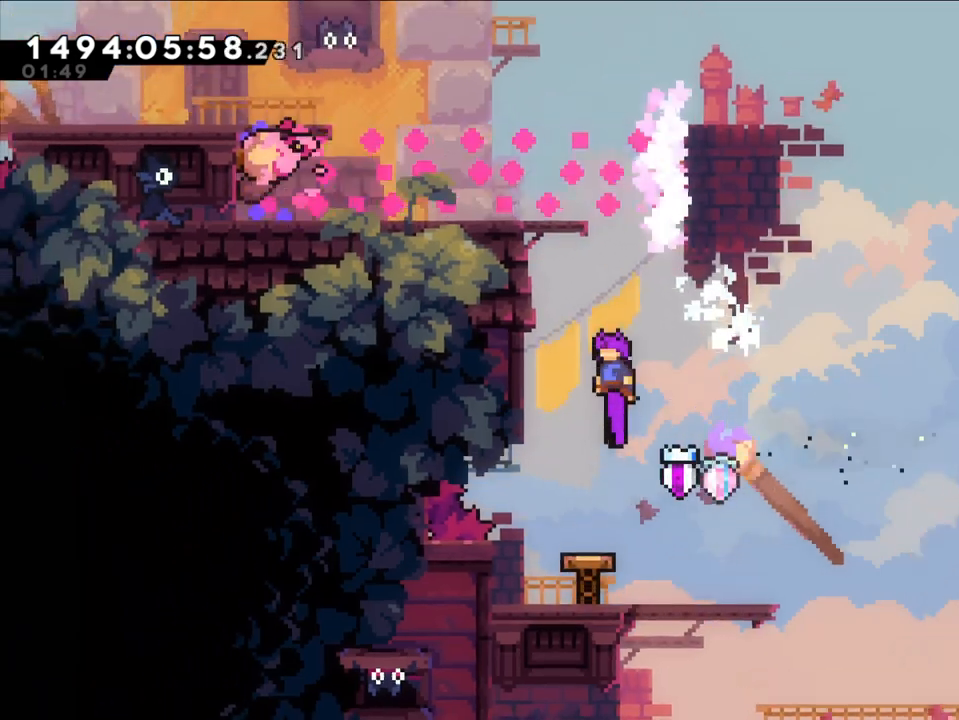
{"buttons": ["Y"], "left_stick": "up-right", "right_stick": "center"}
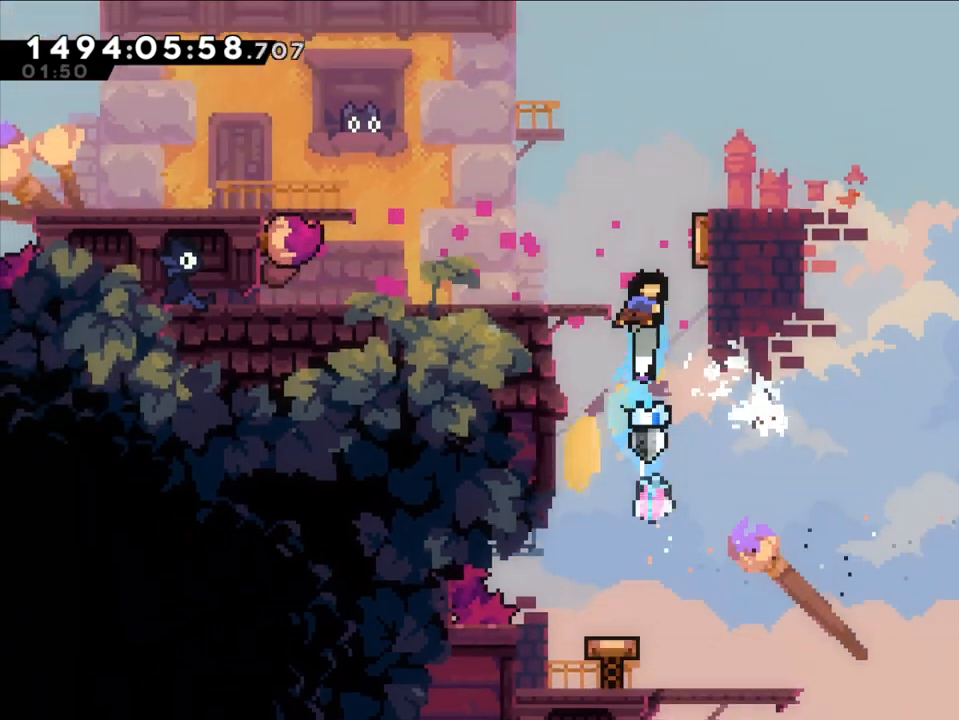
{"buttons": [], "left_stick": "left", "right_stick": "center"}